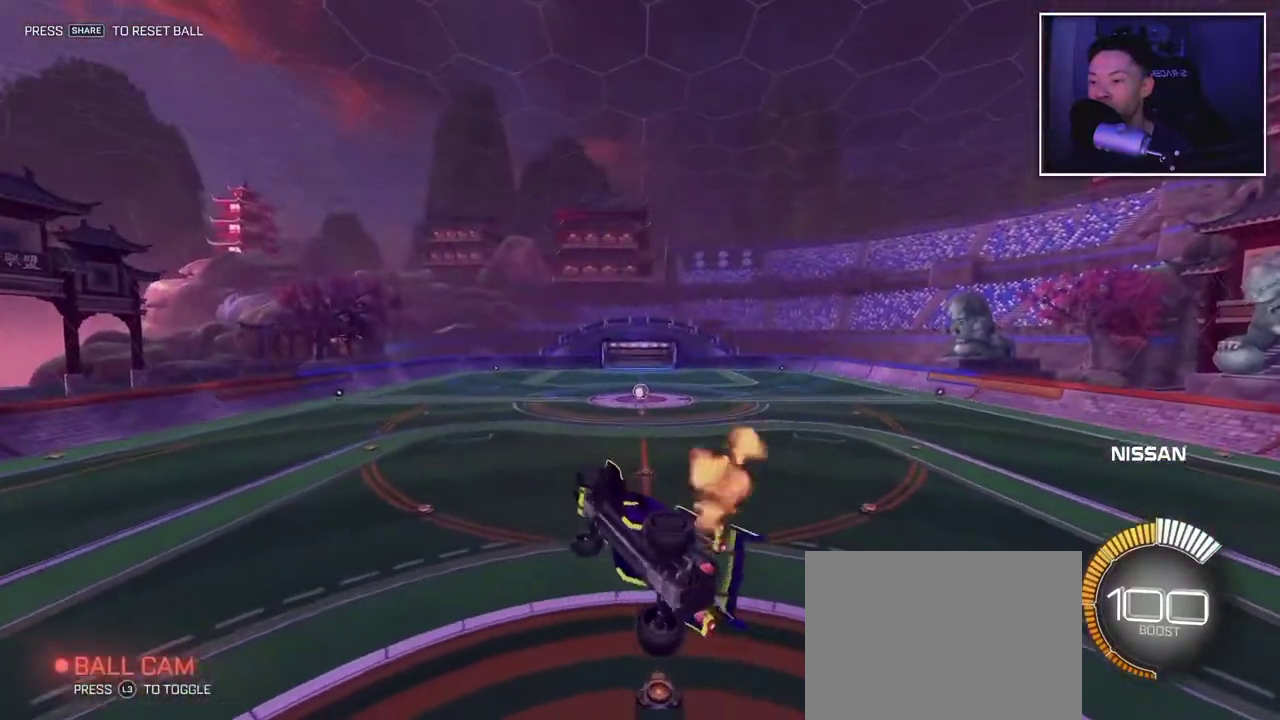
Gameplay with a controller (PlayStation layout); each line is a JSON object with the inputs held at the frame after it. "events" lists button and stick changes between this image and that frame as [ms after this image, input, new state], when the widget could be followed in between. This overlay highlights the sticks when they move; stick clicks (L3 R3) are not distinguishable. Not read: CIRCLE L1 L2 L3 R1 R2 R3.
{"buttons": [], "left_stick": "down-left", "right_stick": "center", "events": [[33, "left_stick", "center"], [467, "left_stick", "down-left"]]}
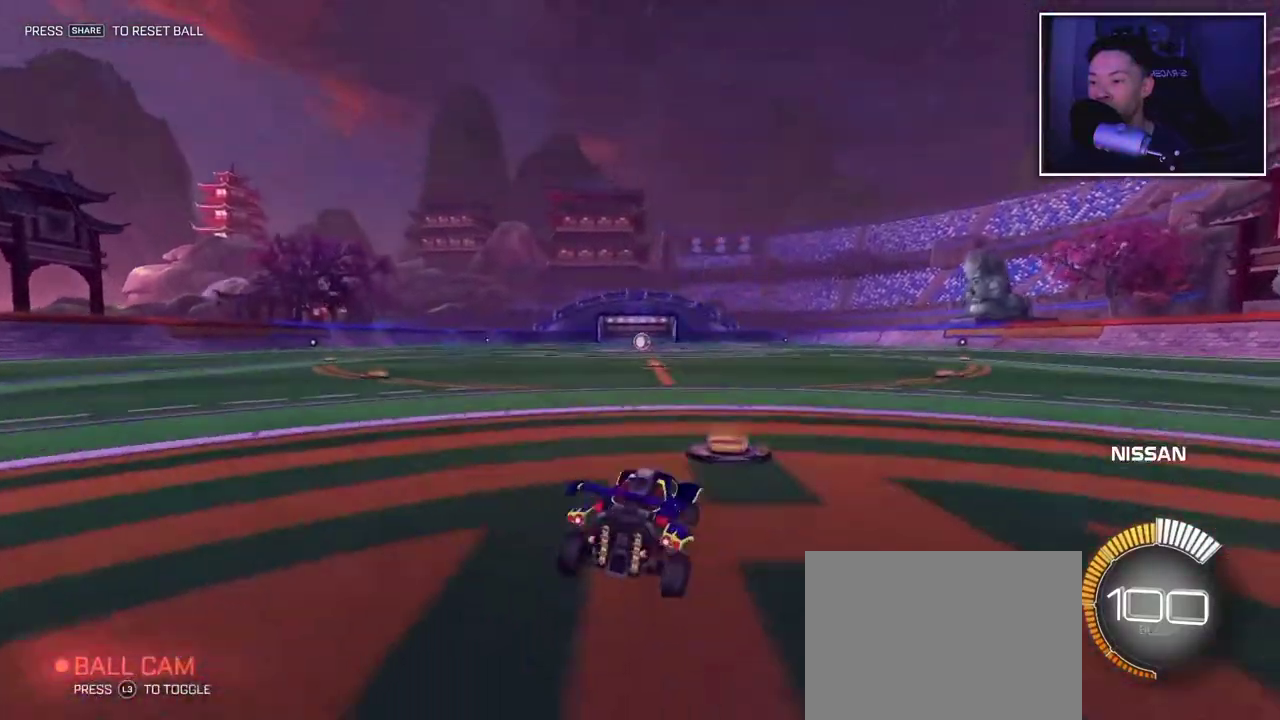
{"buttons": ["CROSS"], "left_stick": "down-right", "right_stick": "center", "events": [[83, "left_stick", "center"], [250, "CROSS", "down"], [300, "CROSS", "up"], [400, "CROSS", "down"], [400, "left_stick", "down"], [500, "left_stick", "down-right"]]}
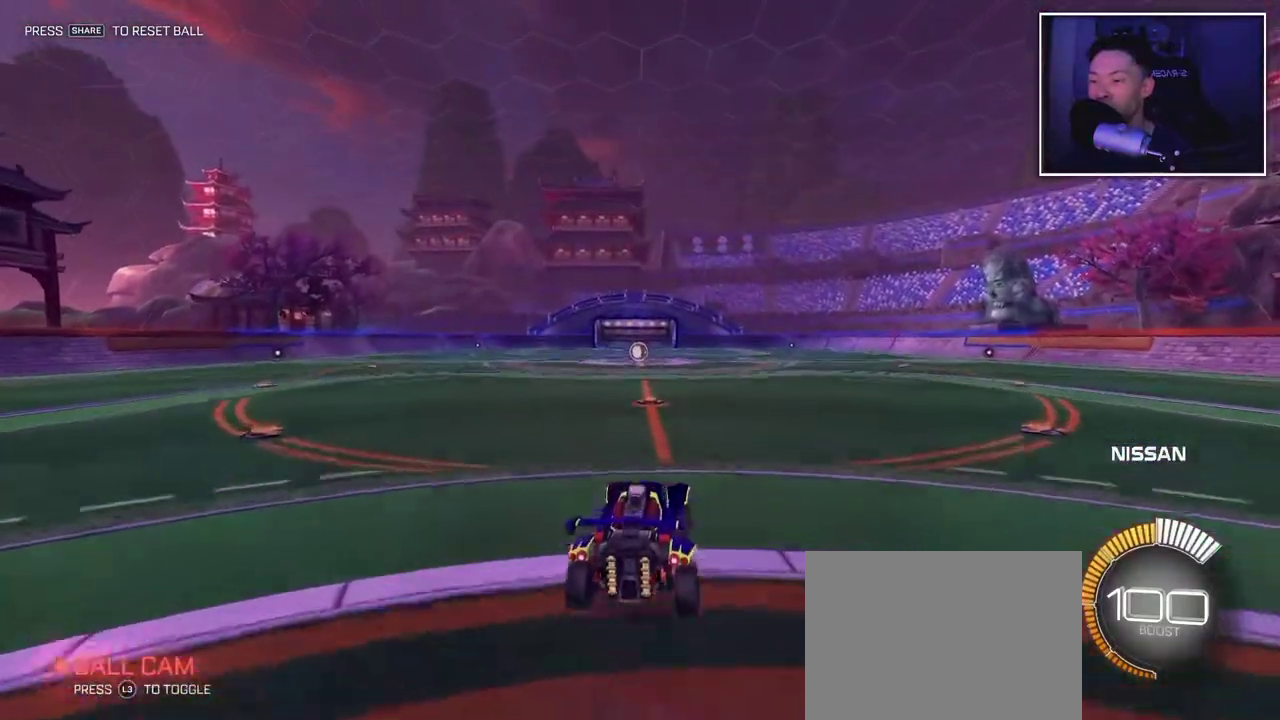
{"buttons": [], "left_stick": "down-right", "right_stick": "center", "events": [[33, "CROSS", "up"], [183, "left_stick", "up-right"], [233, "left_stick", "up"], [333, "left_stick", "down-left"], [383, "left_stick", "down"], [483, "left_stick", "down-right"]]}
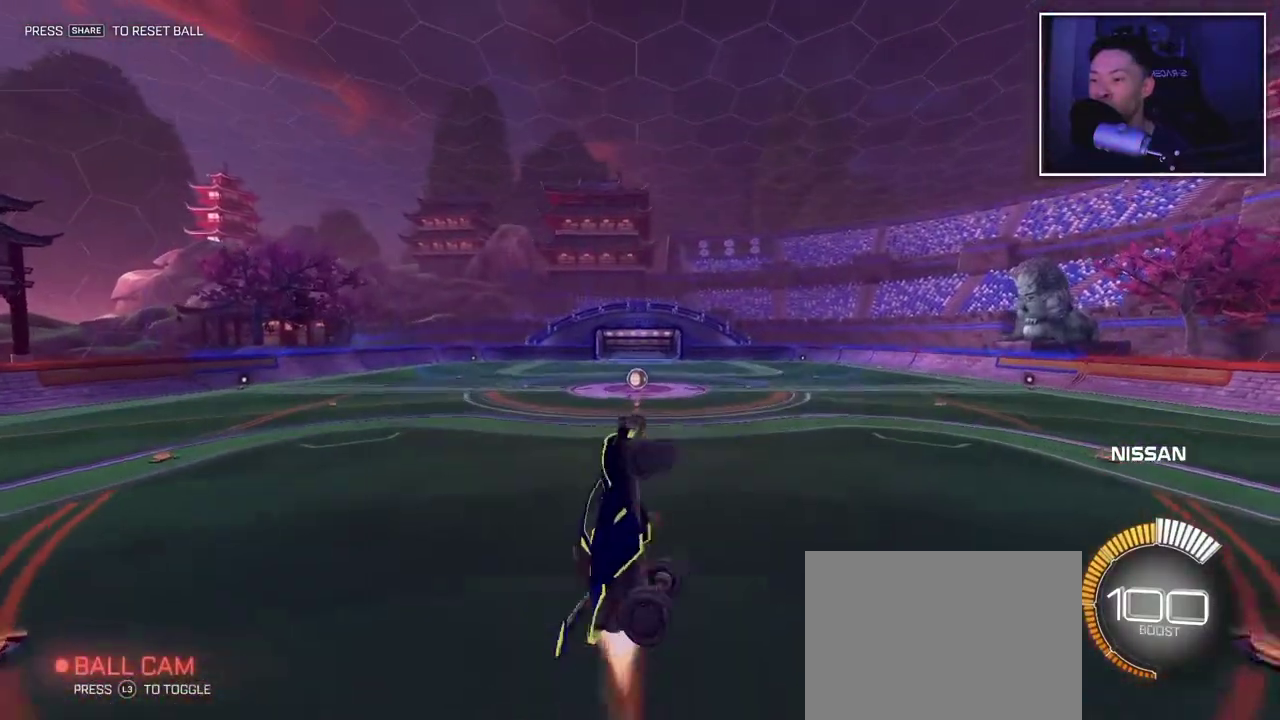
{"buttons": [], "left_stick": "down-right", "right_stick": "center", "events": [[117, "left_stick", "right"], [233, "left_stick", "down-right"], [350, "left_stick", "down"], [500, "left_stick", "down-right"]]}
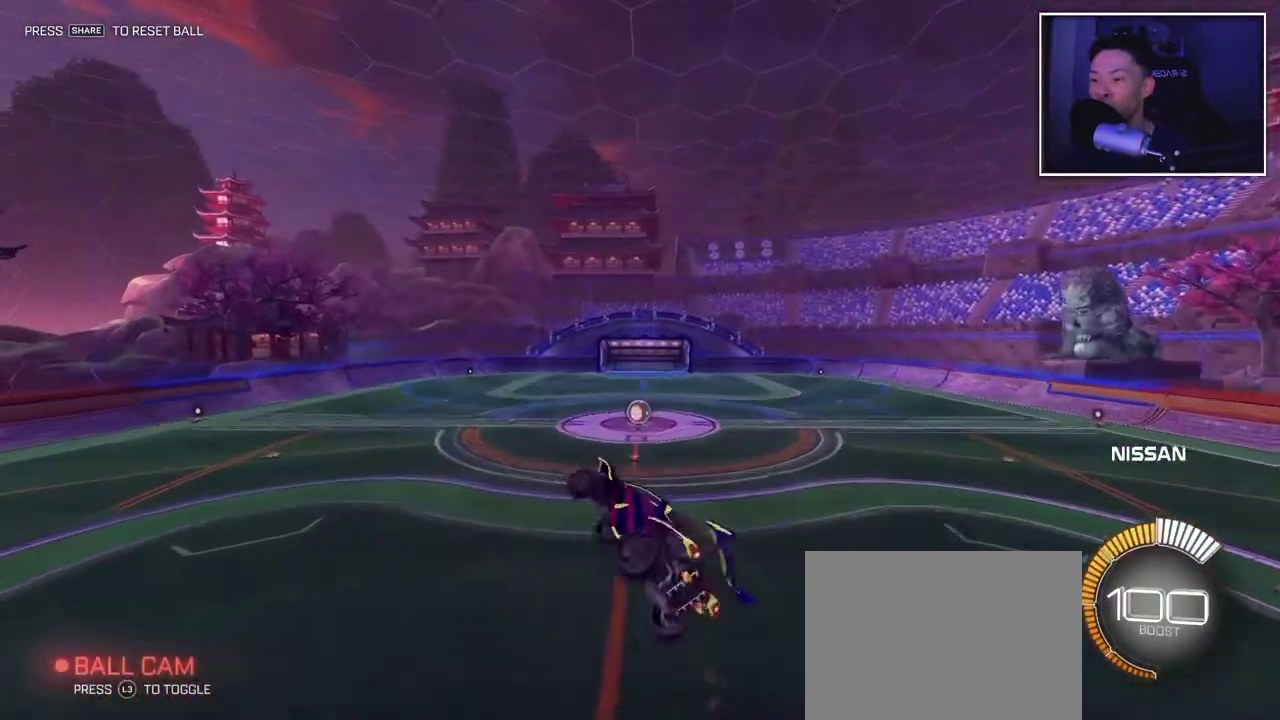
{"buttons": [], "left_stick": "up", "right_stick": "center", "events": [[350, "left_stick", "up-right"], [400, "left_stick", "up"]]}
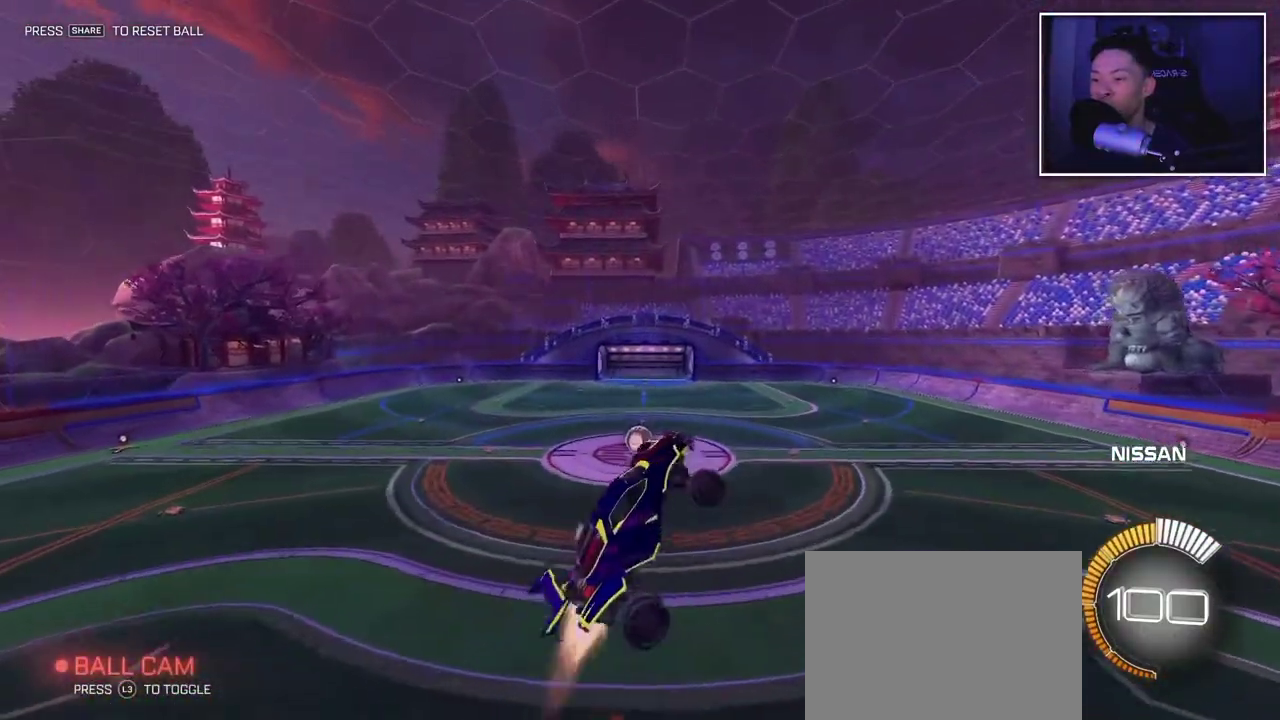
{"buttons": [], "left_stick": "down", "right_stick": "center", "events": [[50, "left_stick", "up-left"], [250, "left_stick", "up-right"], [317, "left_stick", "center"], [450, "left_stick", "down"]]}
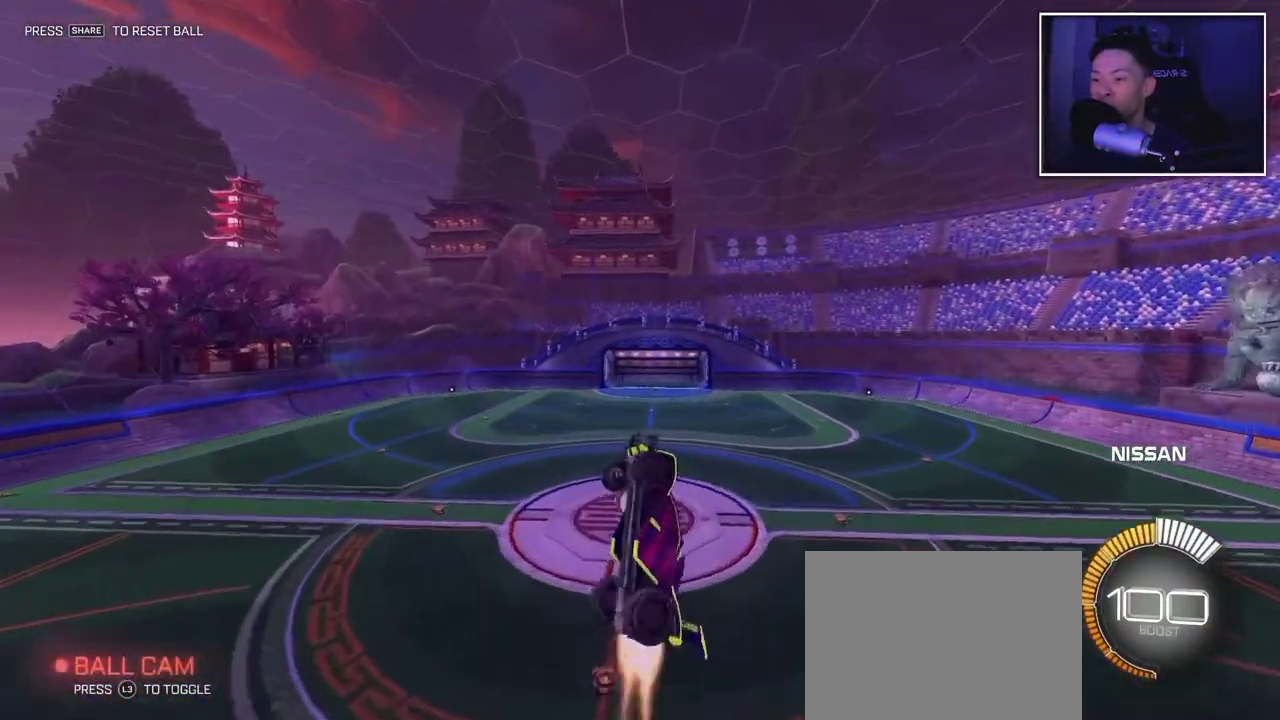
{"buttons": [], "left_stick": "down", "right_stick": "center", "events": [[150, "left_stick", "down-left"], [317, "left_stick", "down"]]}
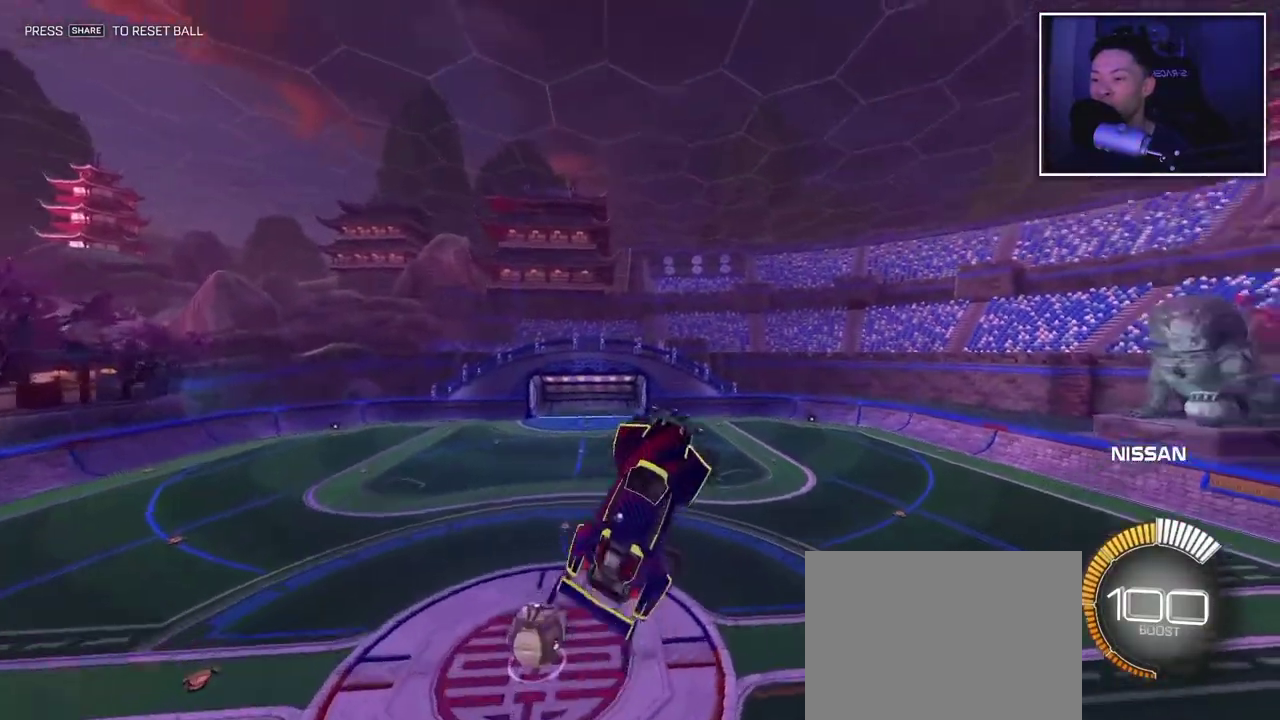
{"buttons": [], "left_stick": "down-right", "right_stick": "center", "events": [[117, "left_stick", "center"], [200, "left_stick", "down-right"]]}
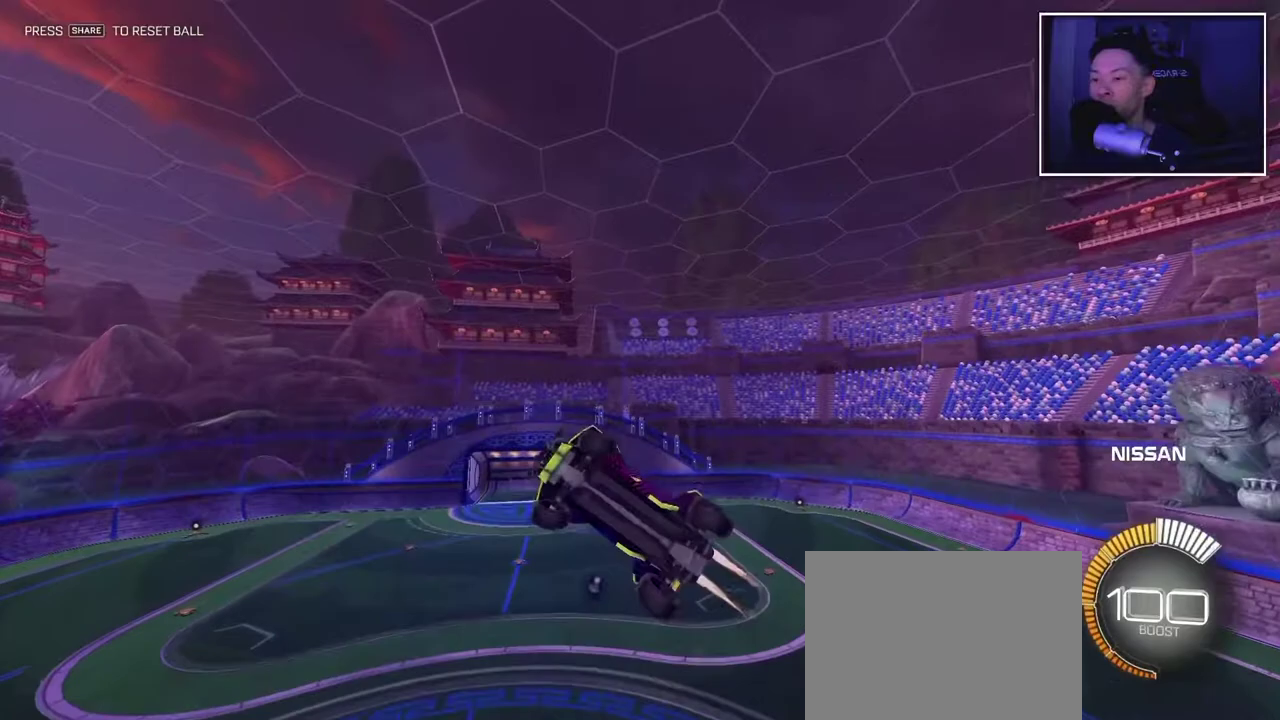
{"buttons": [], "left_stick": "left", "right_stick": "center", "events": [[133, "left_stick", "down"], [283, "left_stick", "down-right"], [400, "left_stick", "up-right"], [483, "left_stick", "left"]]}
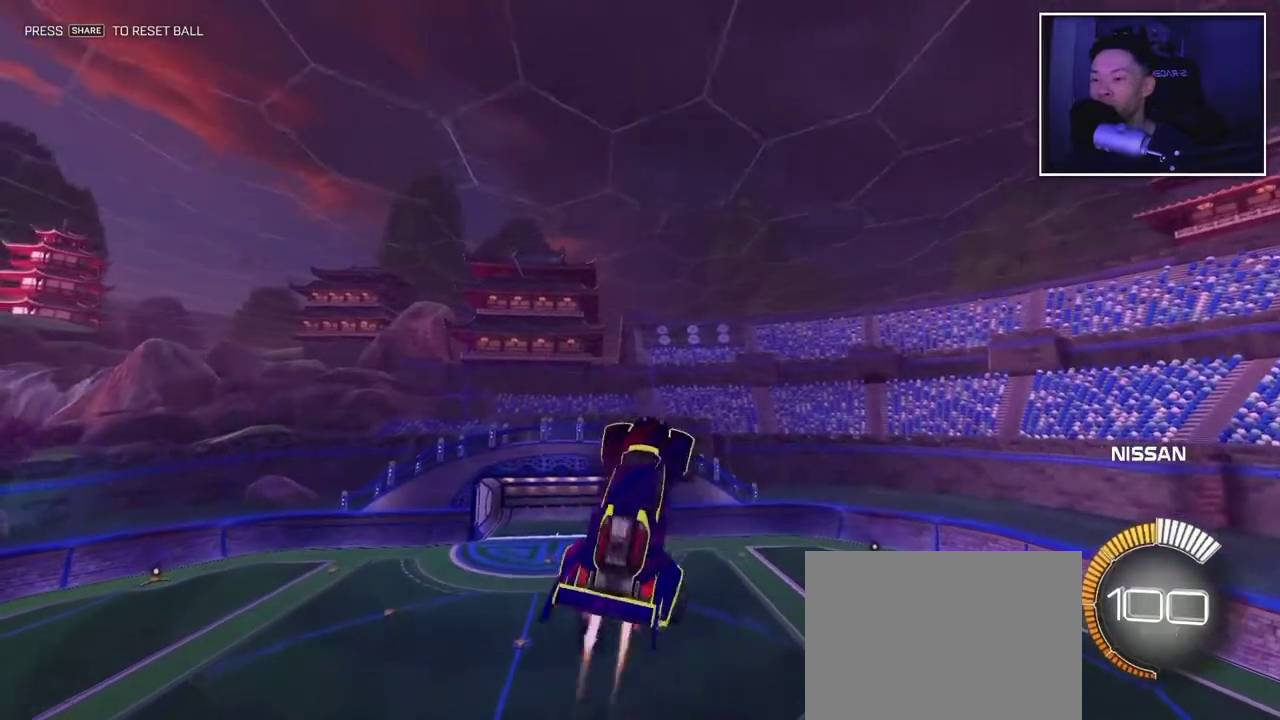
{"buttons": [], "left_stick": "center", "right_stick": "center", "events": [[83, "left_stick", "down"], [133, "left_stick", "down-right"], [333, "left_stick", "up-right"], [383, "left_stick", "center"]]}
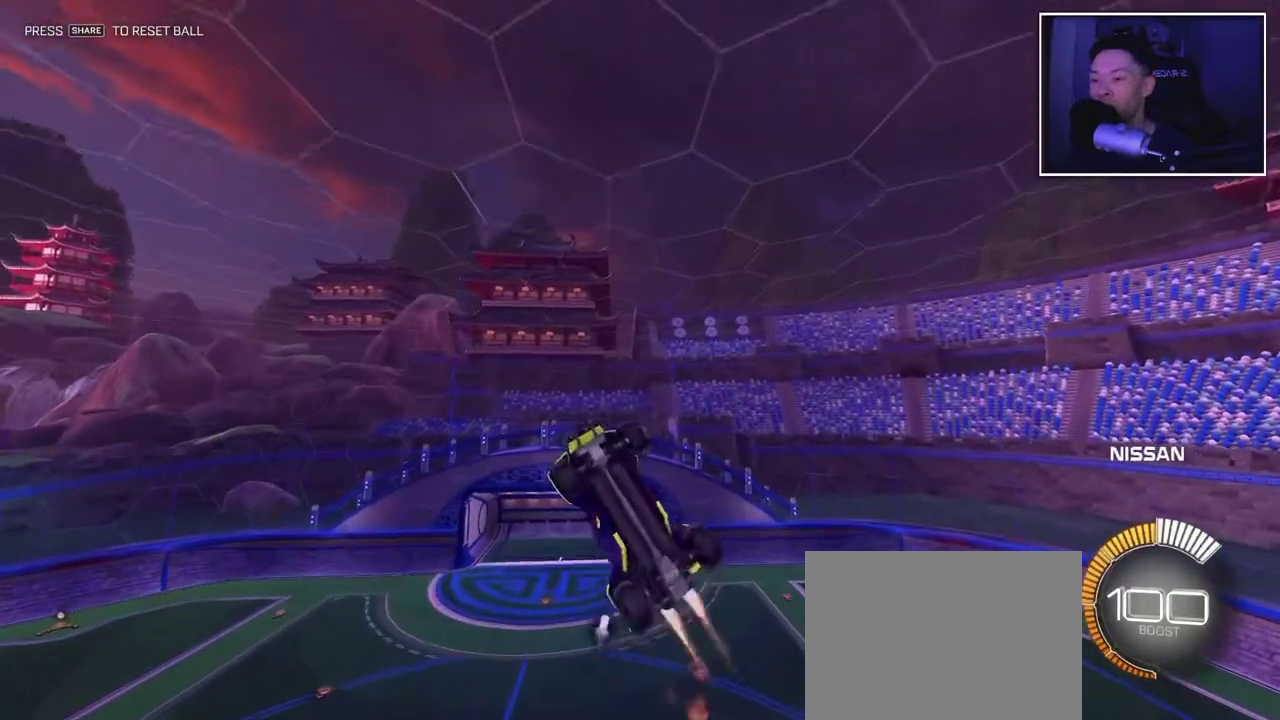
{"buttons": [], "left_stick": "down", "right_stick": "center", "events": [[150, "left_stick", "right"], [250, "left_stick", "center"], [383, "left_stick", "down"]]}
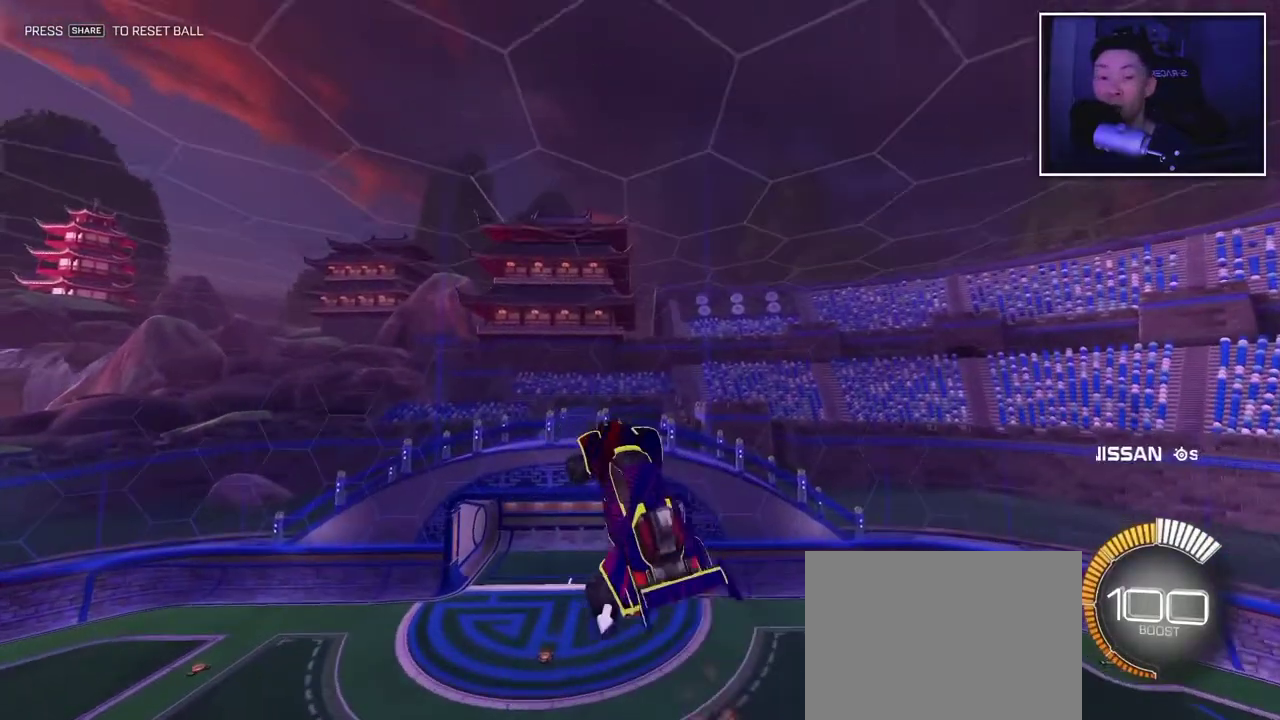
{"buttons": [], "left_stick": "down-right", "right_stick": "center", "events": [[67, "left_stick", "right"], [133, "left_stick", "up"], [250, "left_stick", "left"], [300, "left_stick", "down"], [417, "left_stick", "down-right"]]}
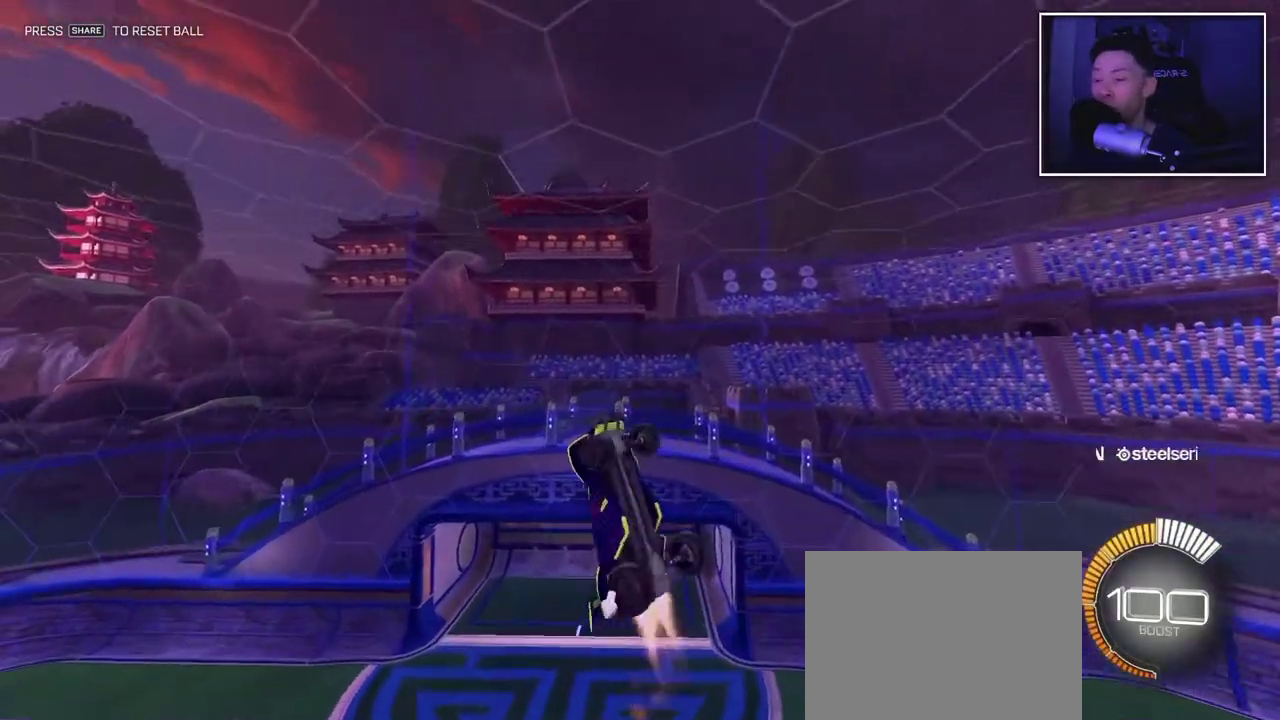
{"buttons": [], "left_stick": "down", "right_stick": "center", "events": [[17, "left_stick", "right"], [83, "left_stick", "center"], [217, "left_stick", "down-left"], [450, "left_stick", "down"]]}
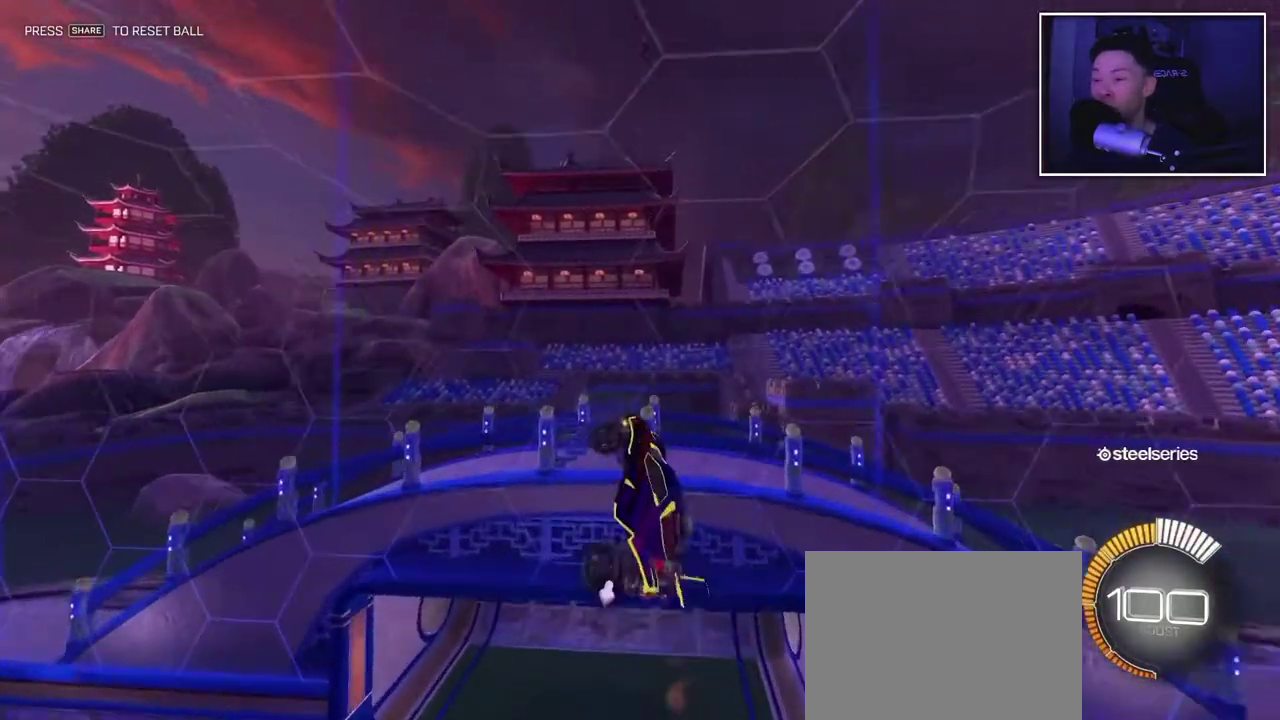
{"buttons": [], "left_stick": "center", "right_stick": "center", "events": [[17, "left_stick", "center"], [217, "left_stick", "left"], [383, "left_stick", "center"]]}